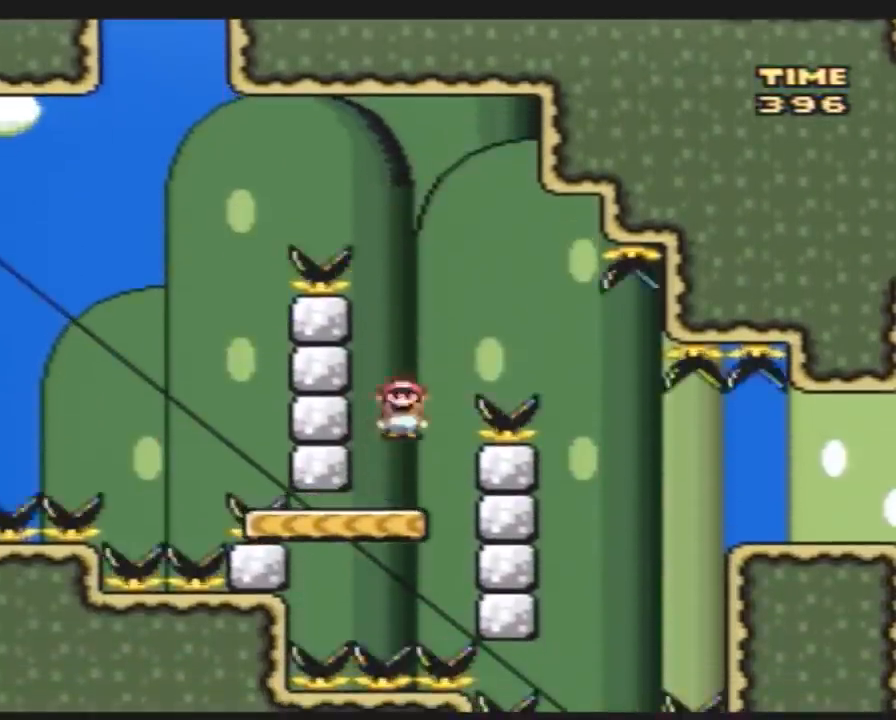
Gameplay with a controller (Nintendo layout); each line is a JSON object with the inputs held at the frame after it. "events" lists button and stick changes between this image and that frame as [ms after this image, input, new state], when the widget could be followed in between. Not read: B L3 R3.
{"buttons": ["A", "Y", "DPAD_LEFT"], "events": [[333, "DPAD_RIGHT", "up"], [400, "DPAD_LEFT", "down"]]}
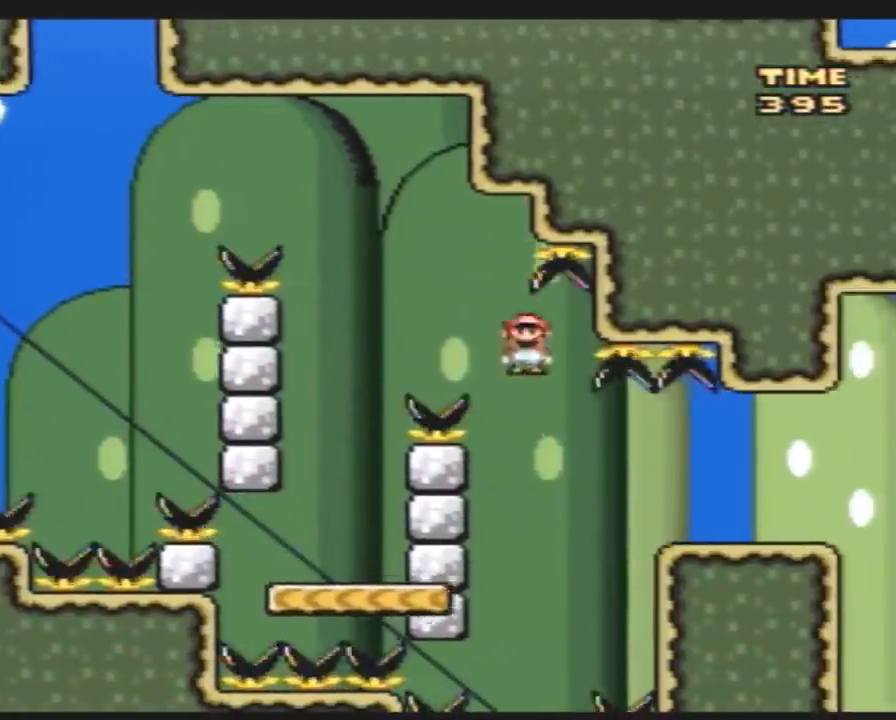
{"buttons": ["A", "Y", "DPAD_RIGHT"], "events": [[283, "A", "up"], [283, "DPAD_LEFT", "up"], [317, "DPAD_RIGHT", "down"], [467, "A", "down"]]}
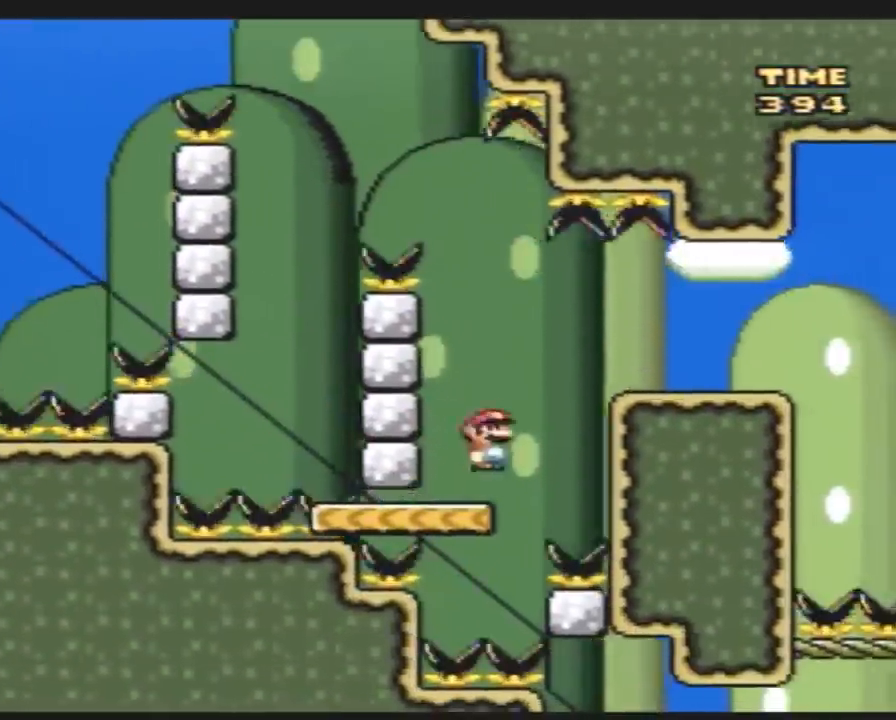
{"buttons": ["A", "Y", "DPAD_RIGHT"], "events": [[117, "A", "up"], [500, "A", "down"]]}
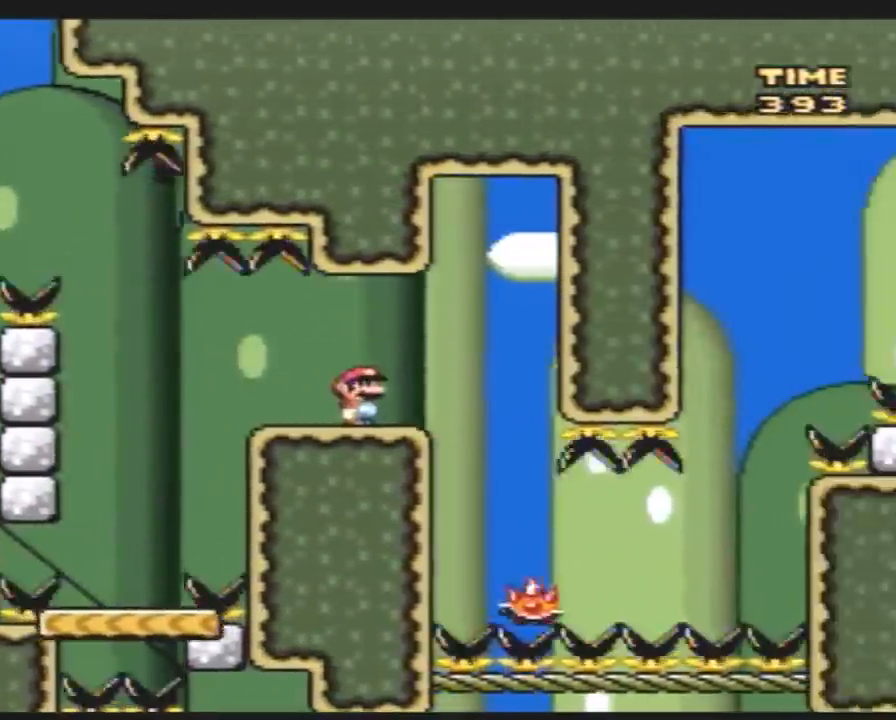
{"buttons": ["Y", "DPAD_RIGHT"], "events": [[133, "A", "up"], [183, "DPAD_LEFT", "down"], [183, "DPAD_RIGHT", "up"], [500, "DPAD_LEFT", "up"], [500, "DPAD_RIGHT", "down"]]}
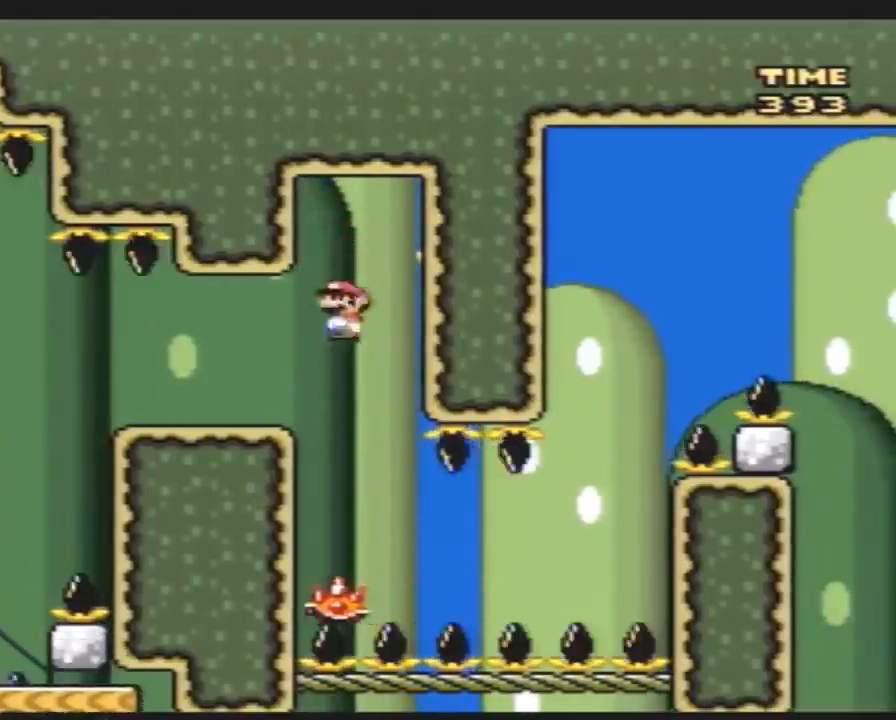
{"buttons": ["Y"], "events": [[117, "DPAD_RIGHT", "up"], [150, "DPAD_LEFT", "down"], [283, "DPAD_LEFT", "up"], [283, "DPAD_RIGHT", "down"], [367, "DPAD_RIGHT", "up"]]}
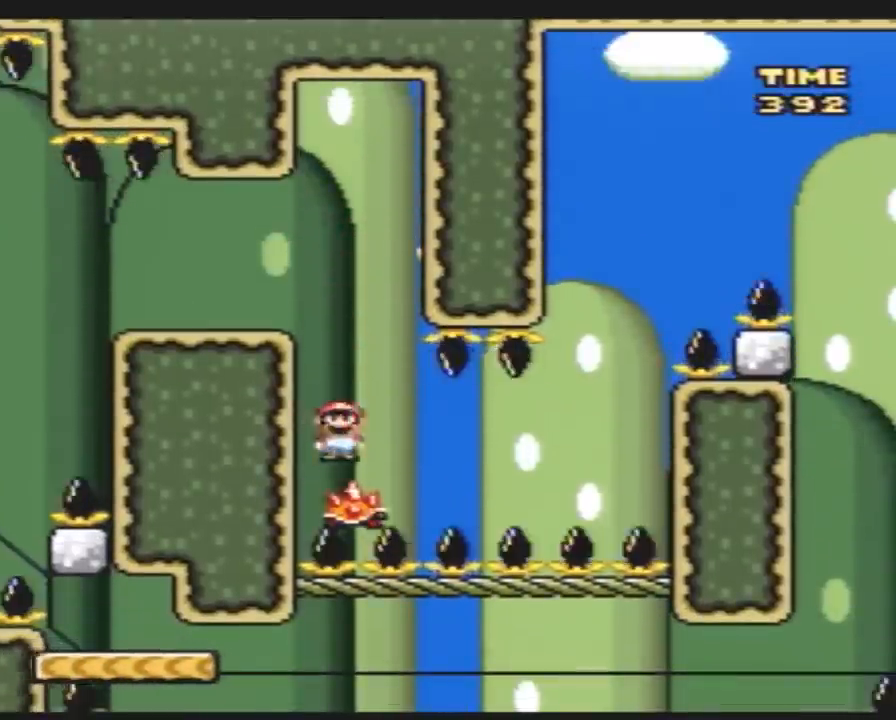
{"buttons": ["Y"], "events": [[150, "DPAD_RIGHT", "down"], [217, "DPAD_RIGHT", "up"]]}
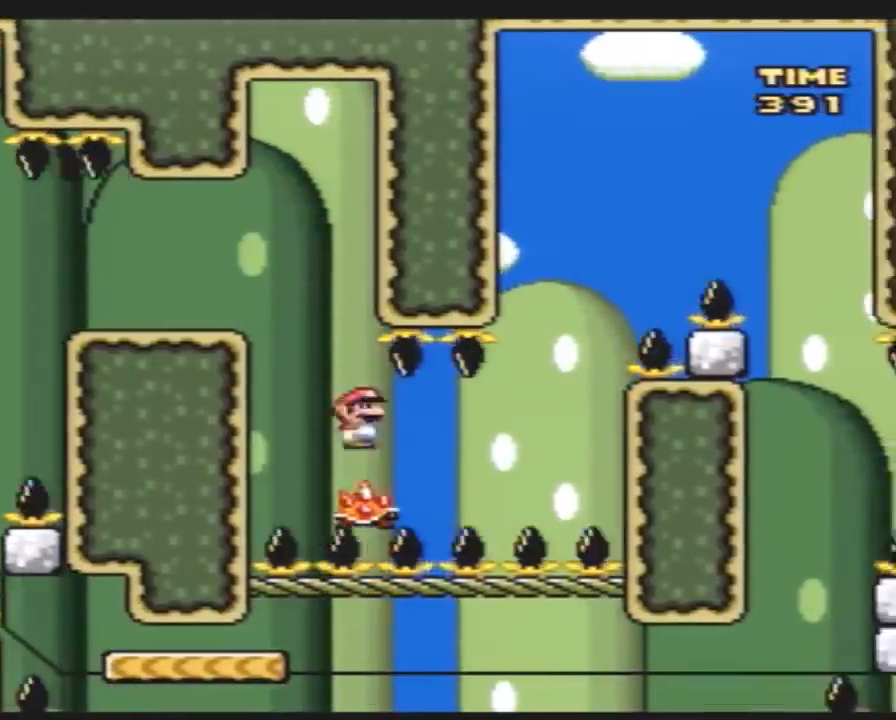
{"buttons": ["Y"], "events": []}
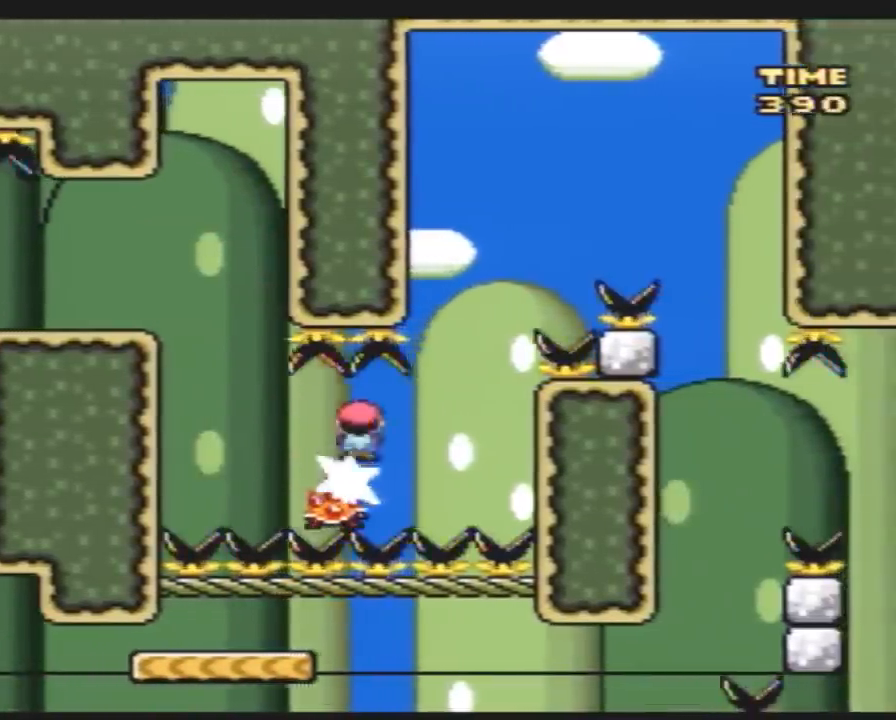
{"buttons": ["Y"], "events": [[117, "DPAD_LEFT", "down"], [283, "DPAD_LEFT", "up"], [317, "DPAD_RIGHT", "down"], [433, "DPAD_RIGHT", "up"]]}
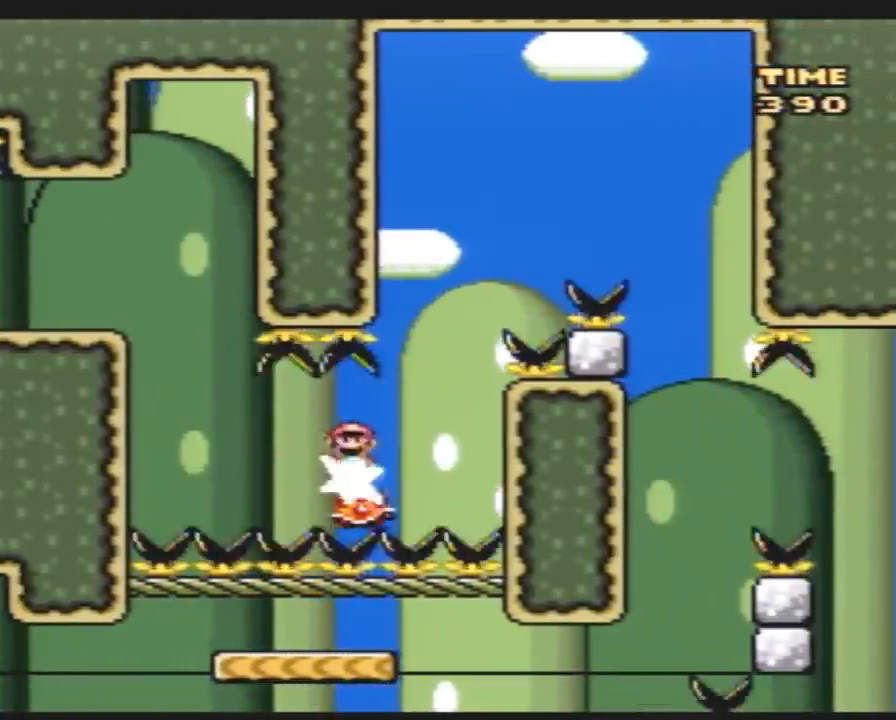
{"buttons": ["Y", "DPAD_RIGHT"], "events": [[183, "DPAD_RIGHT", "down"], [317, "DPAD_RIGHT", "up"], [400, "DPAD_RIGHT", "down"]]}
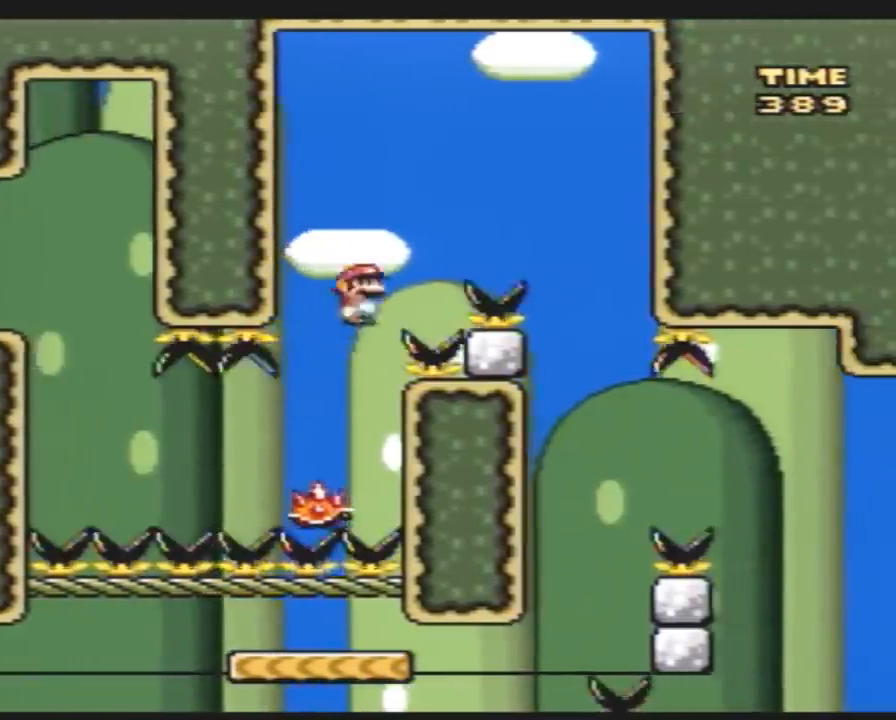
{"buttons": ["Y", "DPAD_LEFT"], "events": [[333, "DPAD_LEFT", "down"], [333, "DPAD_RIGHT", "up"]]}
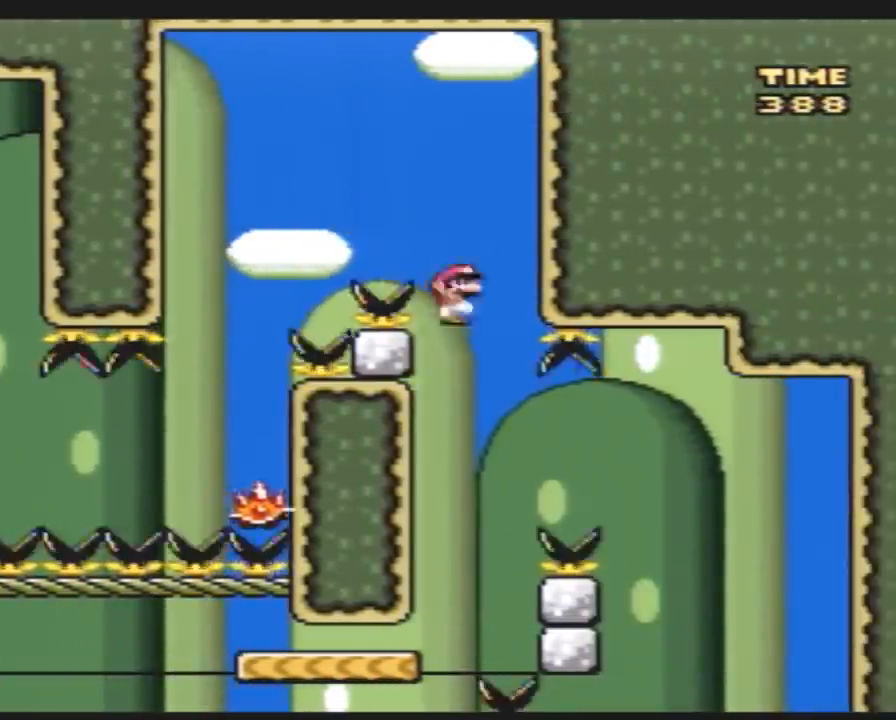
{"buttons": ["A", "Y", "DPAD_RIGHT"], "events": [[233, "DPAD_LEFT", "up"], [333, "DPAD_RIGHT", "down"], [417, "A", "down"]]}
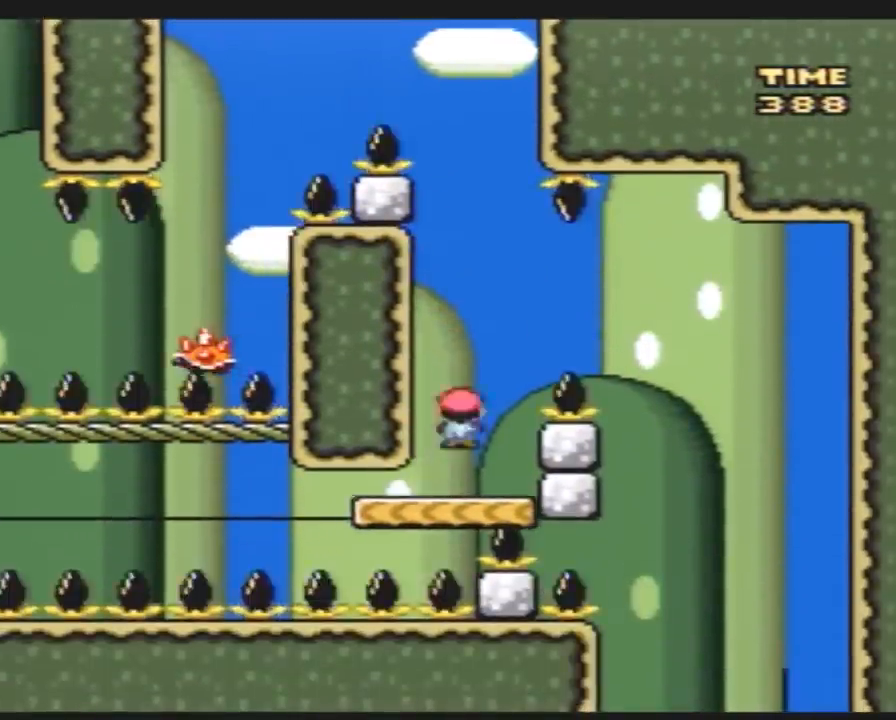
{"buttons": ["Y", "DPAD_DOWN"], "events": [[267, "A", "up"], [367, "DPAD_LEFT", "down"], [367, "DPAD_RIGHT", "up"], [500, "DPAD_DOWN", "down"], [500, "DPAD_LEFT", "up"]]}
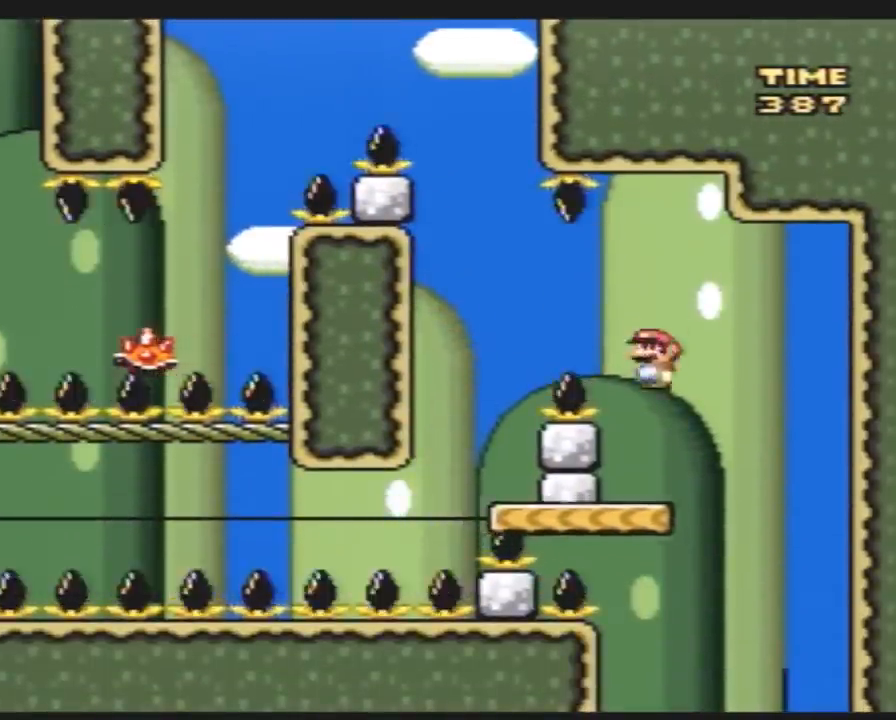
{"buttons": ["Y"], "events": [[33, "DPAD_DOWN", "up"], [33, "DPAD_RIGHT", "down"], [317, "DPAD_RIGHT", "up"], [350, "DPAD_LEFT", "down"], [400, "DPAD_LEFT", "up"]]}
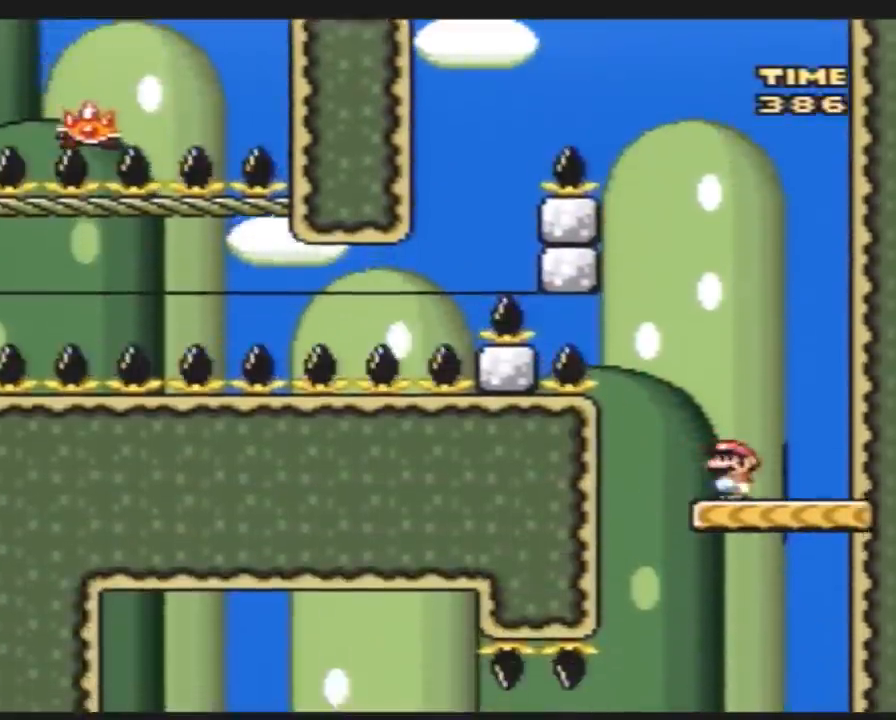
{"buttons": ["Y", "DPAD_LEFT"], "events": [[500, "DPAD_LEFT", "down"]]}
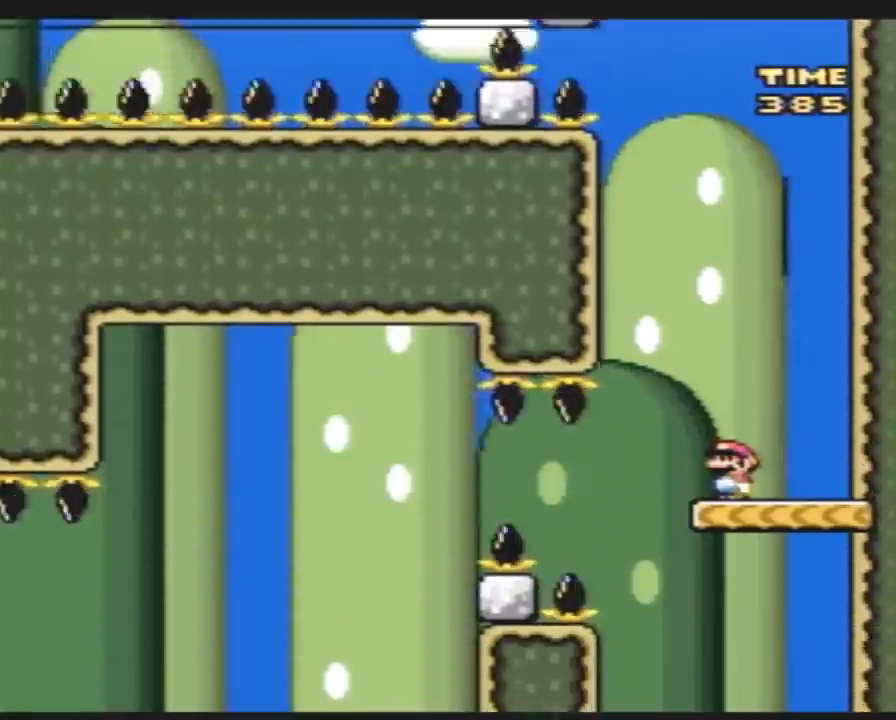
{"buttons": ["Y", "DPAD_LEFT"], "events": [[250, "DPAD_UP", "down"], [283, "DPAD_UP", "up"]]}
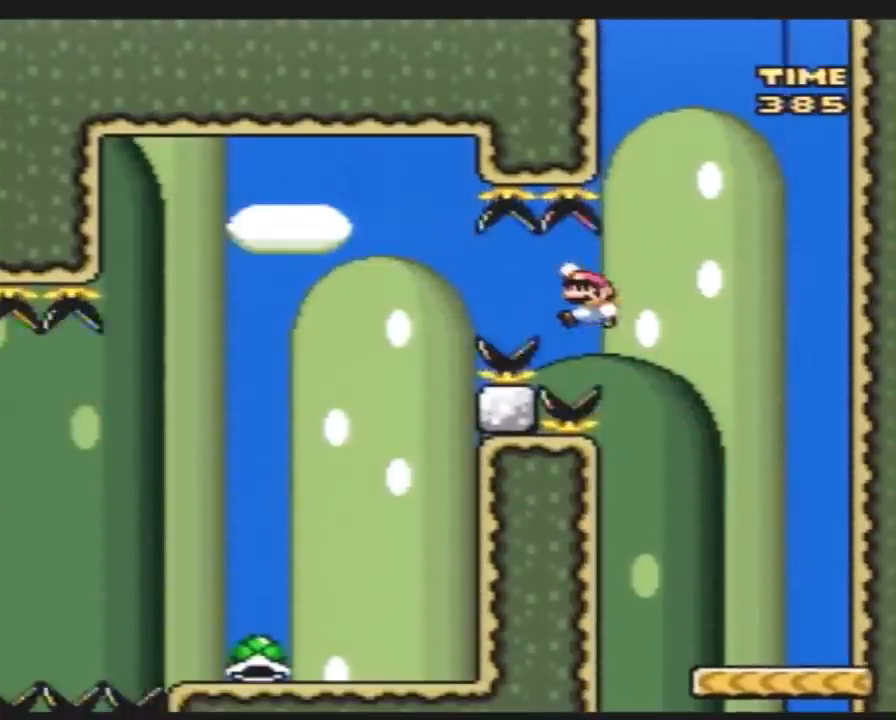
{"buttons": ["Y", "DPAD_LEFT"], "events": [[100, "DPAD_UP", "down"], [133, "DPAD_UP", "up"], [367, "DPAD_LEFT", "up"], [367, "DPAD_UP", "down"], [400, "DPAD_RIGHT", "down"], [400, "DPAD_UP", "up"], [500, "DPAD_LEFT", "down"], [500, "DPAD_RIGHT", "up"]]}
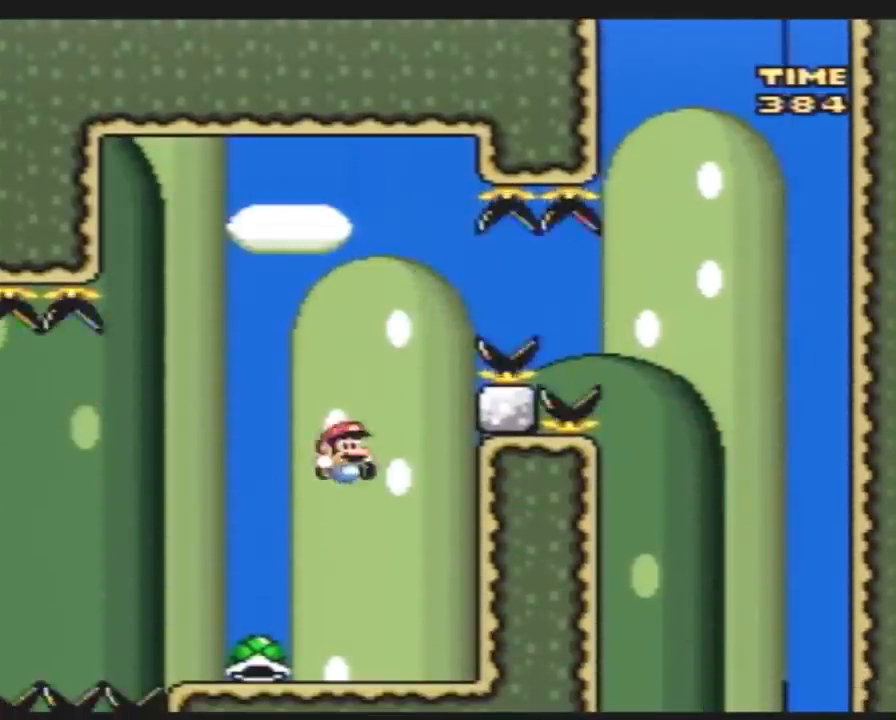
{"buttons": ["Y"], "events": [[283, "DPAD_LEFT", "up"], [400, "DPAD_RIGHT", "down"], [467, "DPAD_RIGHT", "up"]]}
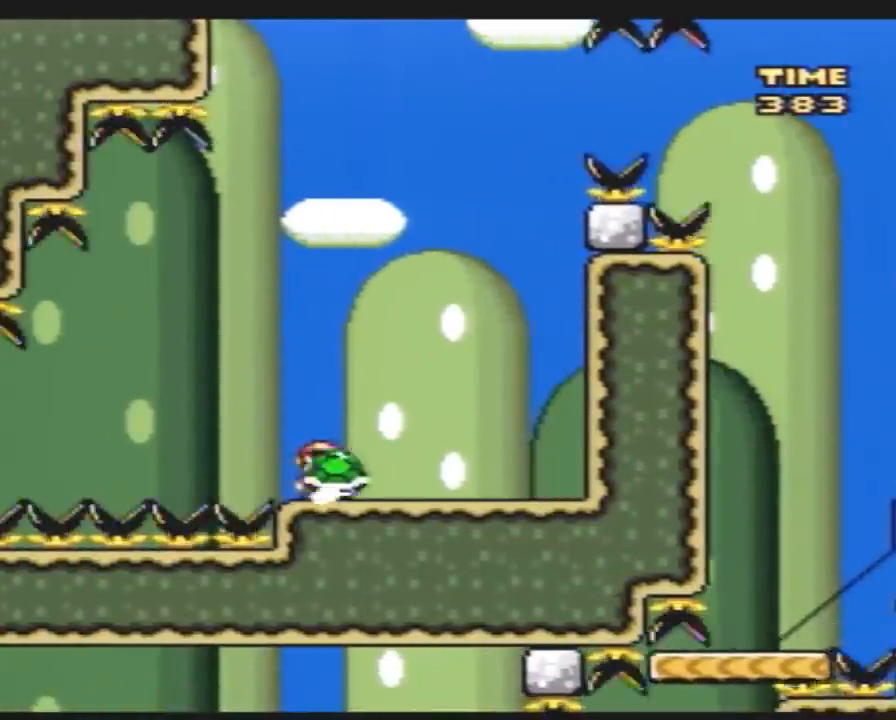
{"buttons": ["Y", "DPAD_LEFT"], "events": [[100, "DPAD_RIGHT", "down"], [100, "Y", "up"], [183, "Y", "down"], [200, "DPAD_RIGHT", "up"], [300, "DPAD_LEFT", "down"]]}
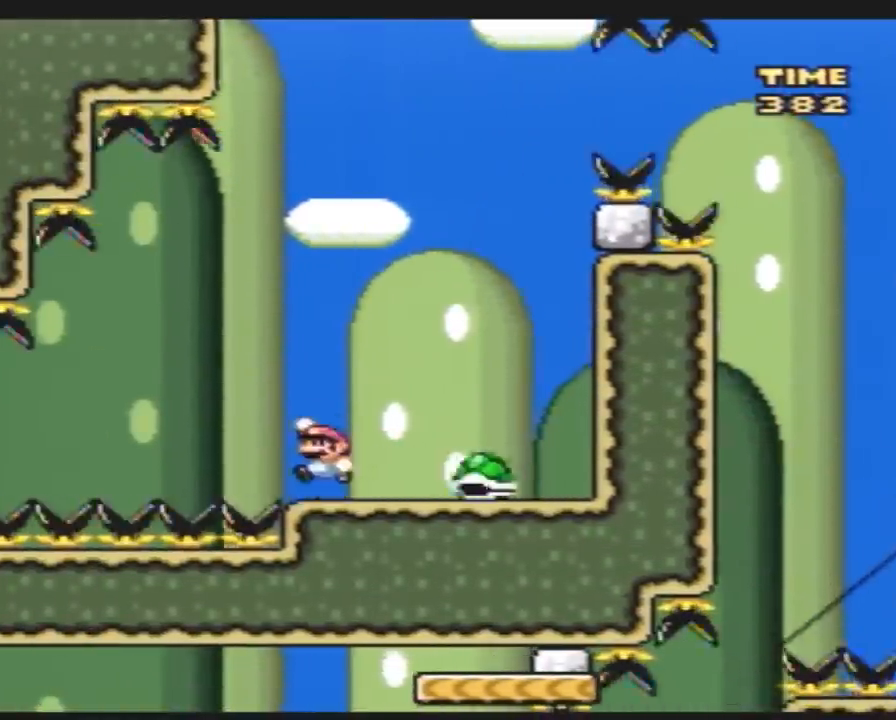
{"buttons": ["Y", "DPAD_LEFT"], "events": [[83, "DPAD_LEFT", "up"], [200, "DPAD_LEFT", "down"]]}
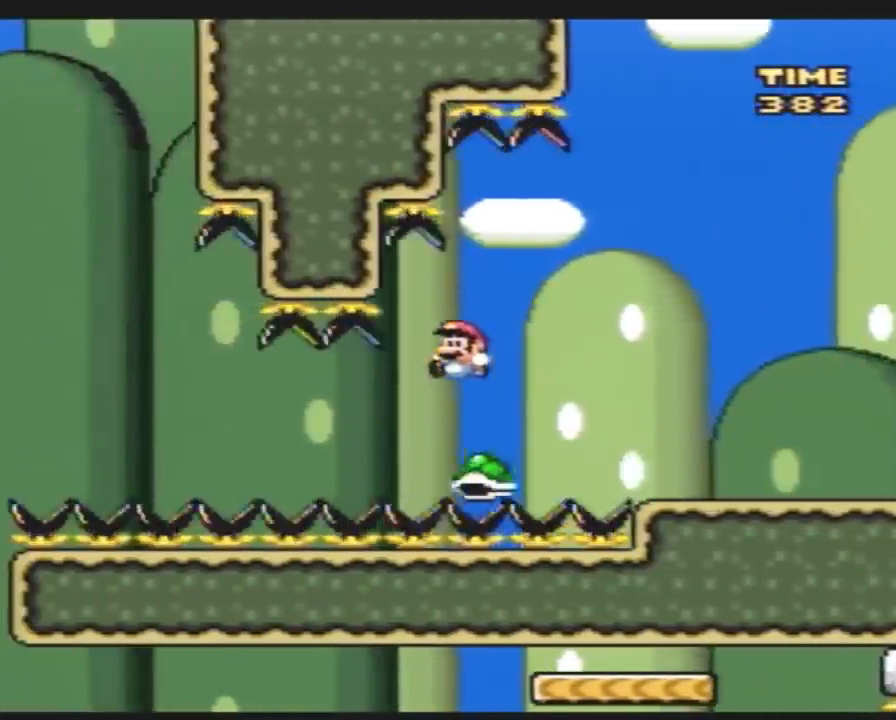
{"buttons": ["Y", "DPAD_LEFT"], "events": []}
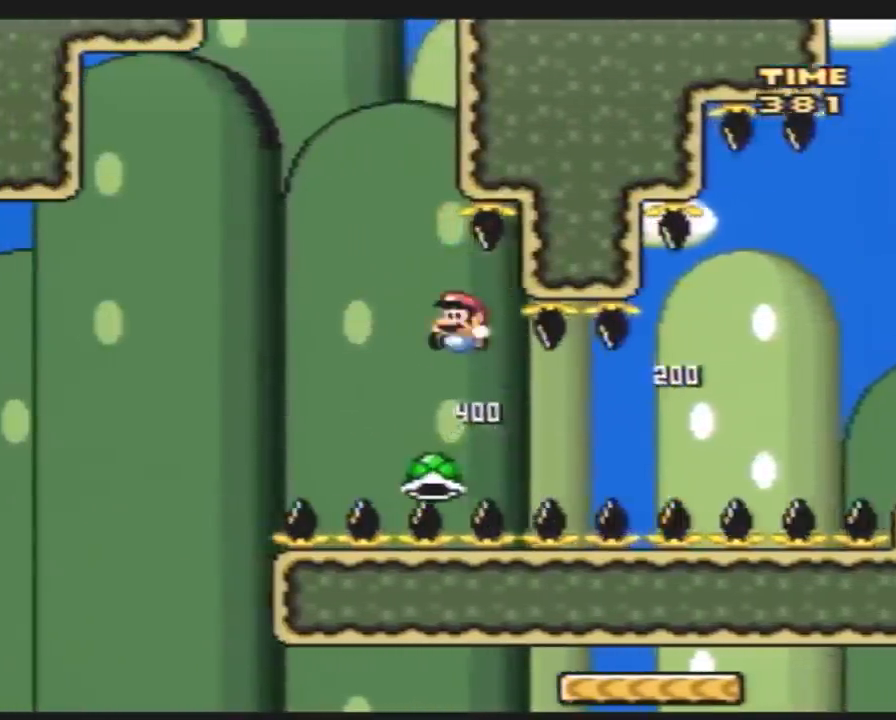
{"buttons": ["Y"], "events": [[450, "DPAD_LEFT", "up"]]}
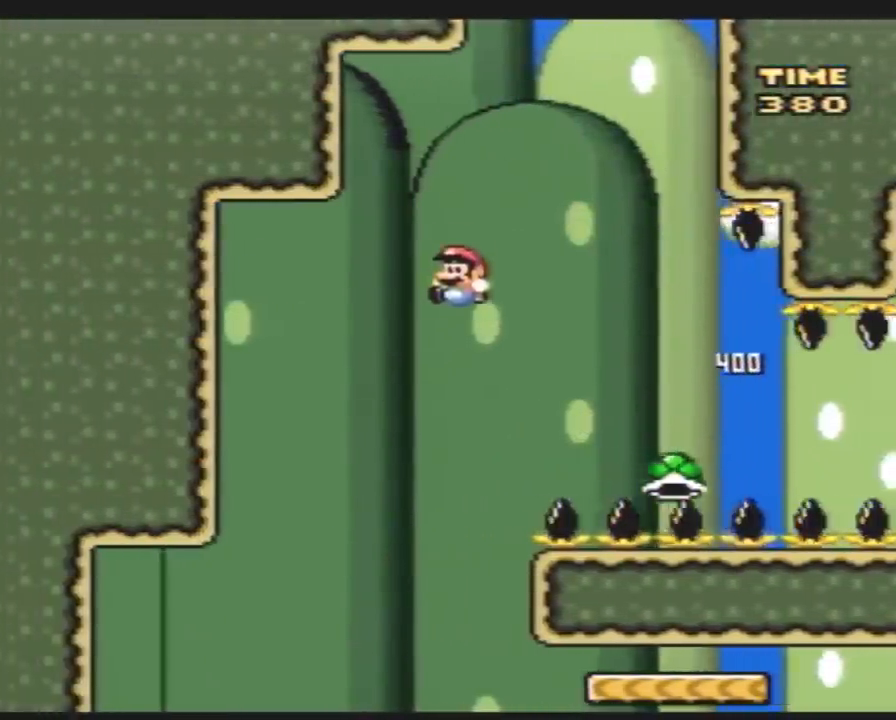
{"buttons": ["Y"], "events": [[17, "DPAD_RIGHT", "down"], [200, "DPAD_RIGHT", "up"], [300, "DPAD_LEFT", "down"], [467, "DPAD_LEFT", "up"]]}
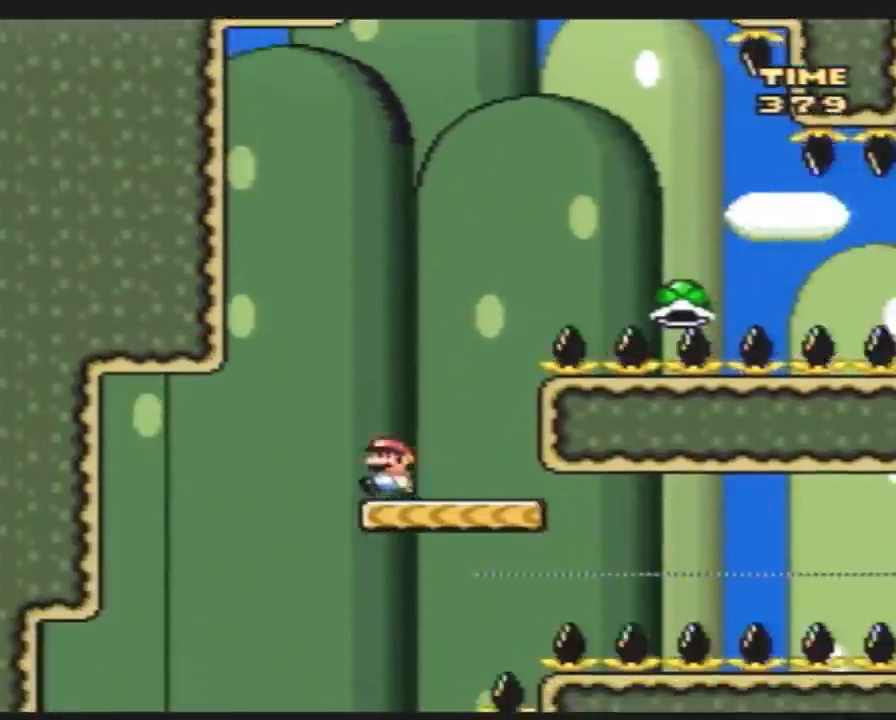
{"buttons": ["Y"], "events": [[17, "DPAD_RIGHT", "down"], [67, "DPAD_RIGHT", "up"]]}
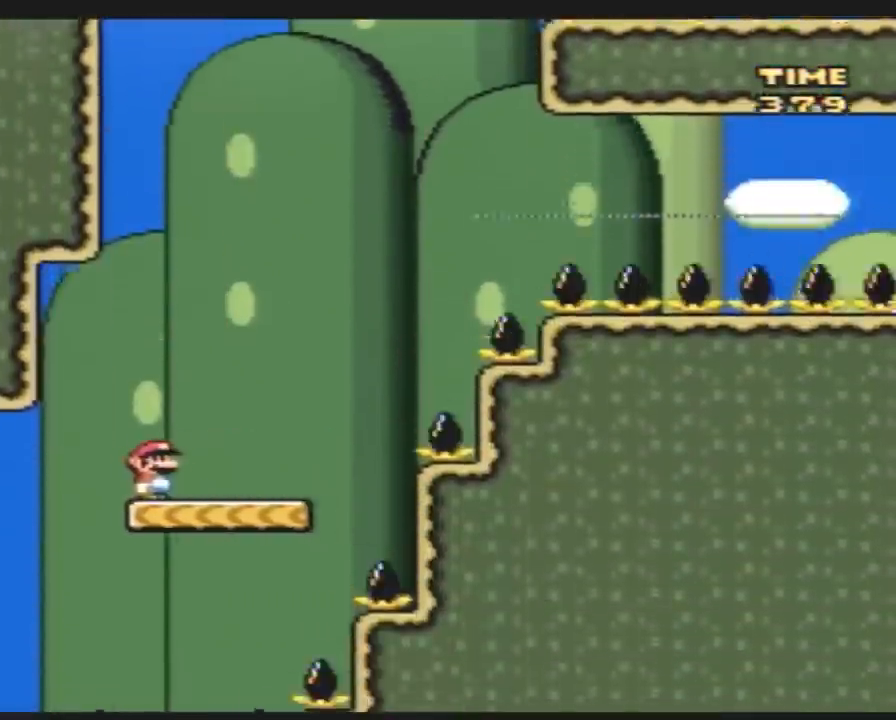
{"buttons": ["Y"], "events": []}
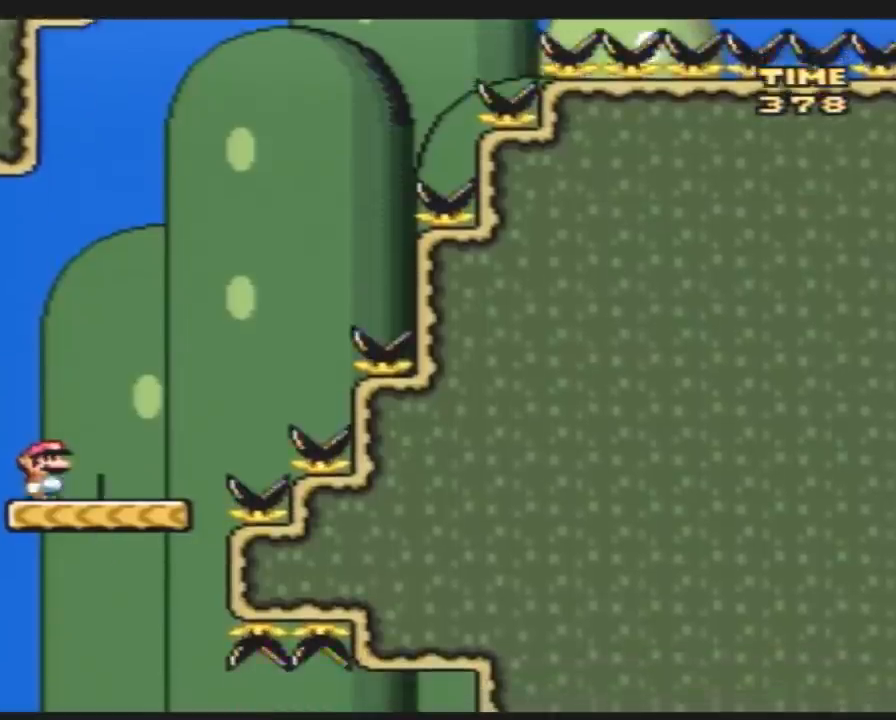
{"buttons": ["Y", "DPAD_RIGHT"], "events": [[267, "DPAD_RIGHT", "down"]]}
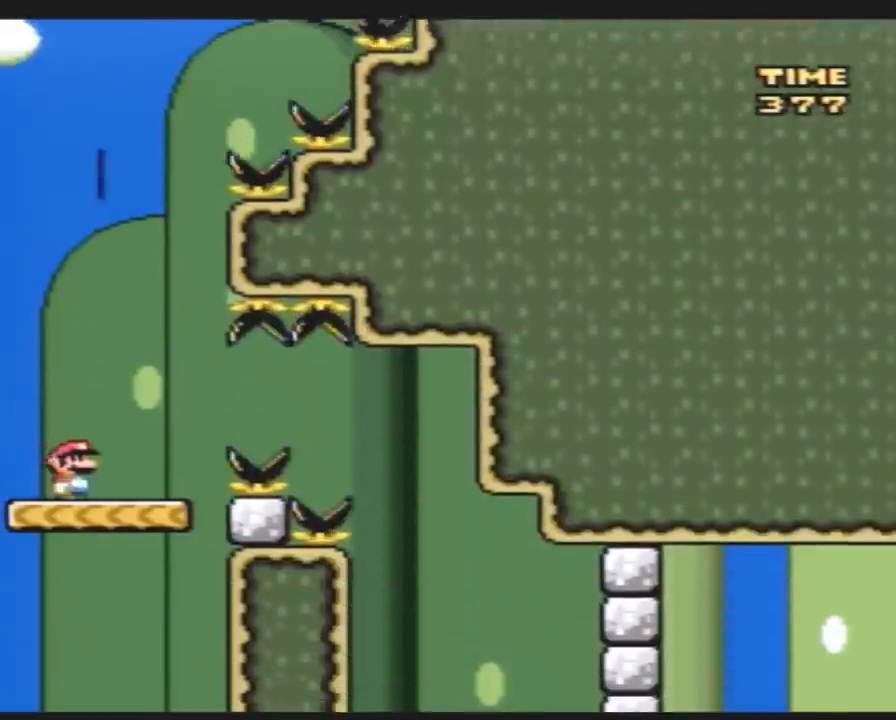
{"buttons": ["A", "Y", "DPAD_RIGHT"], "events": [[83, "A", "down"], [167, "A", "up"], [333, "A", "down"]]}
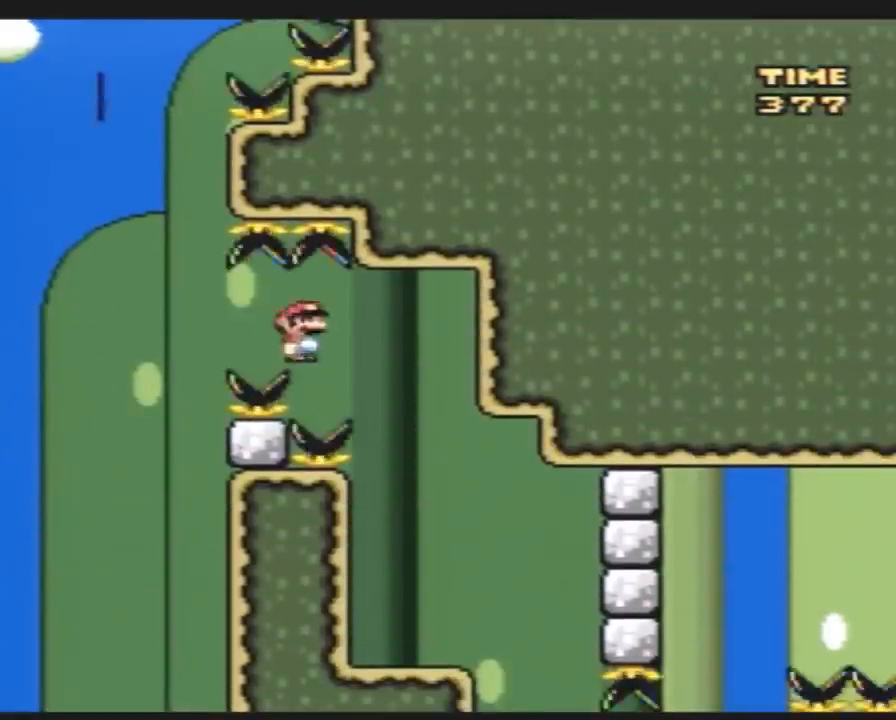
{"buttons": ["Y", "DPAD_RIGHT"], "events": [[183, "A", "up"], [183, "DPAD_LEFT", "down"], [183, "DPAD_RIGHT", "up"], [433, "DPAD_LEFT", "up"], [433, "DPAD_RIGHT", "down"]]}
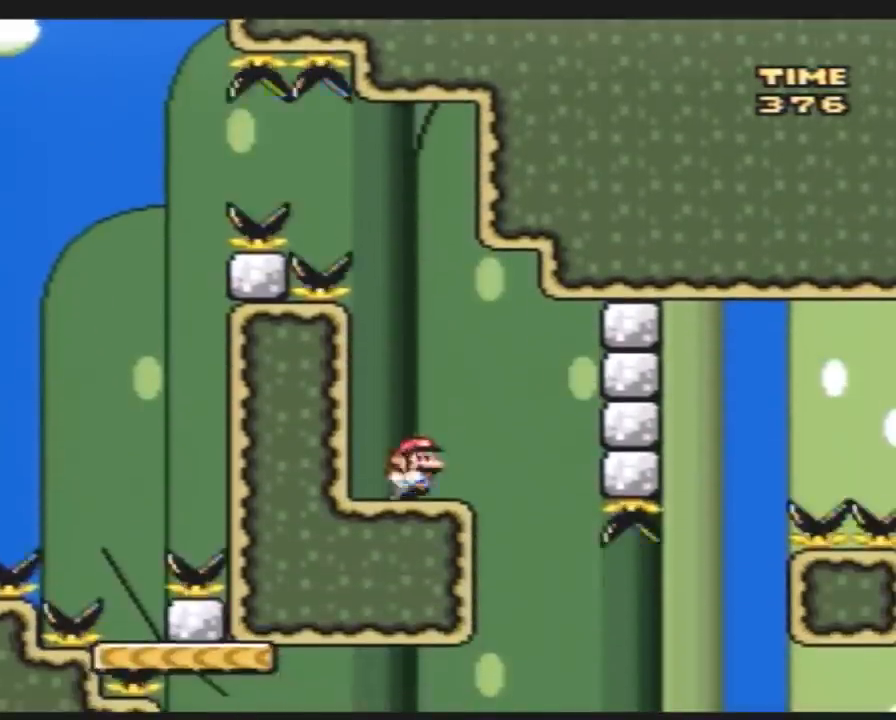
{"buttons": ["Y", "DPAD_RIGHT"], "events": [[100, "DPAD_RIGHT", "up"], [250, "DPAD_RIGHT", "down"], [350, "A", "down"], [400, "A", "up"]]}
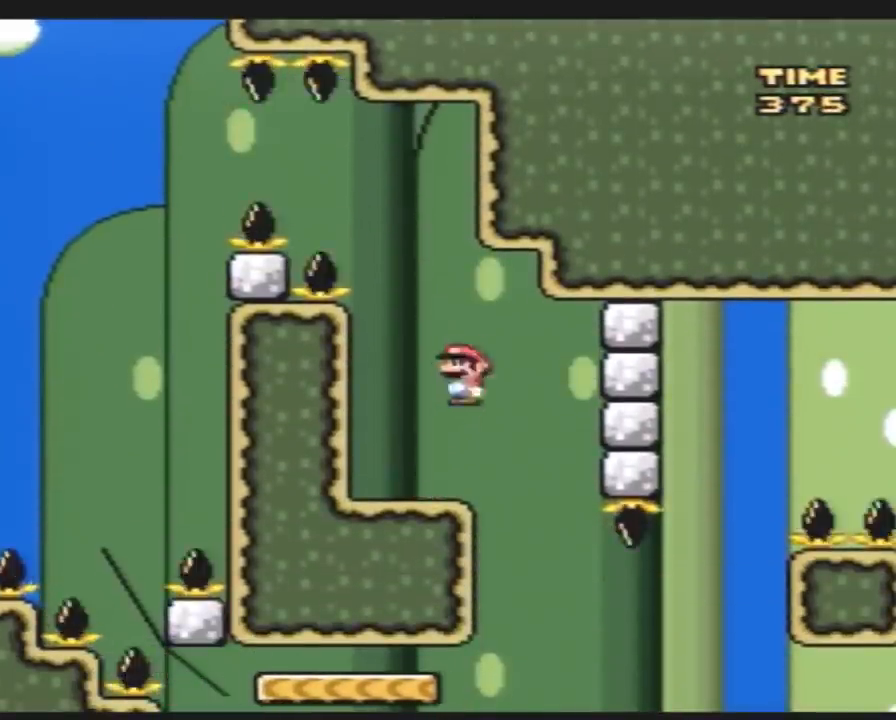
{"buttons": ["Y", "DPAD_RIGHT"], "events": [[67, "DPAD_RIGHT", "up"], [83, "DPAD_LEFT", "down"], [217, "DPAD_LEFT", "up"], [217, "DPAD_RIGHT", "down"]]}
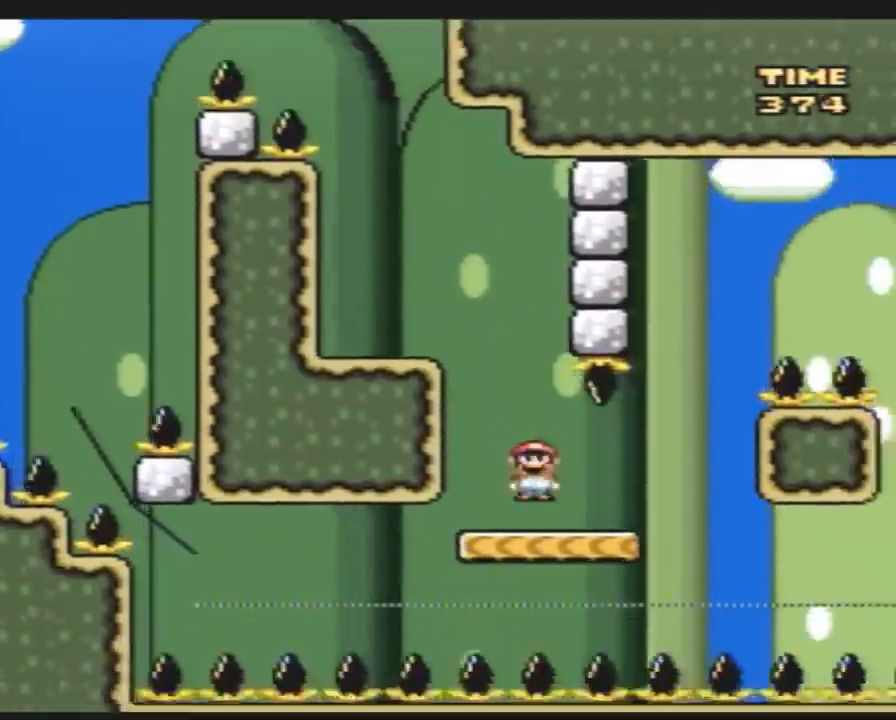
{"buttons": ["Y", "DPAD_RIGHT"], "events": [[150, "DPAD_LEFT", "down"], [150, "DPAD_RIGHT", "up"], [183, "DPAD_LEFT", "up"], [217, "DPAD_RIGHT", "down"]]}